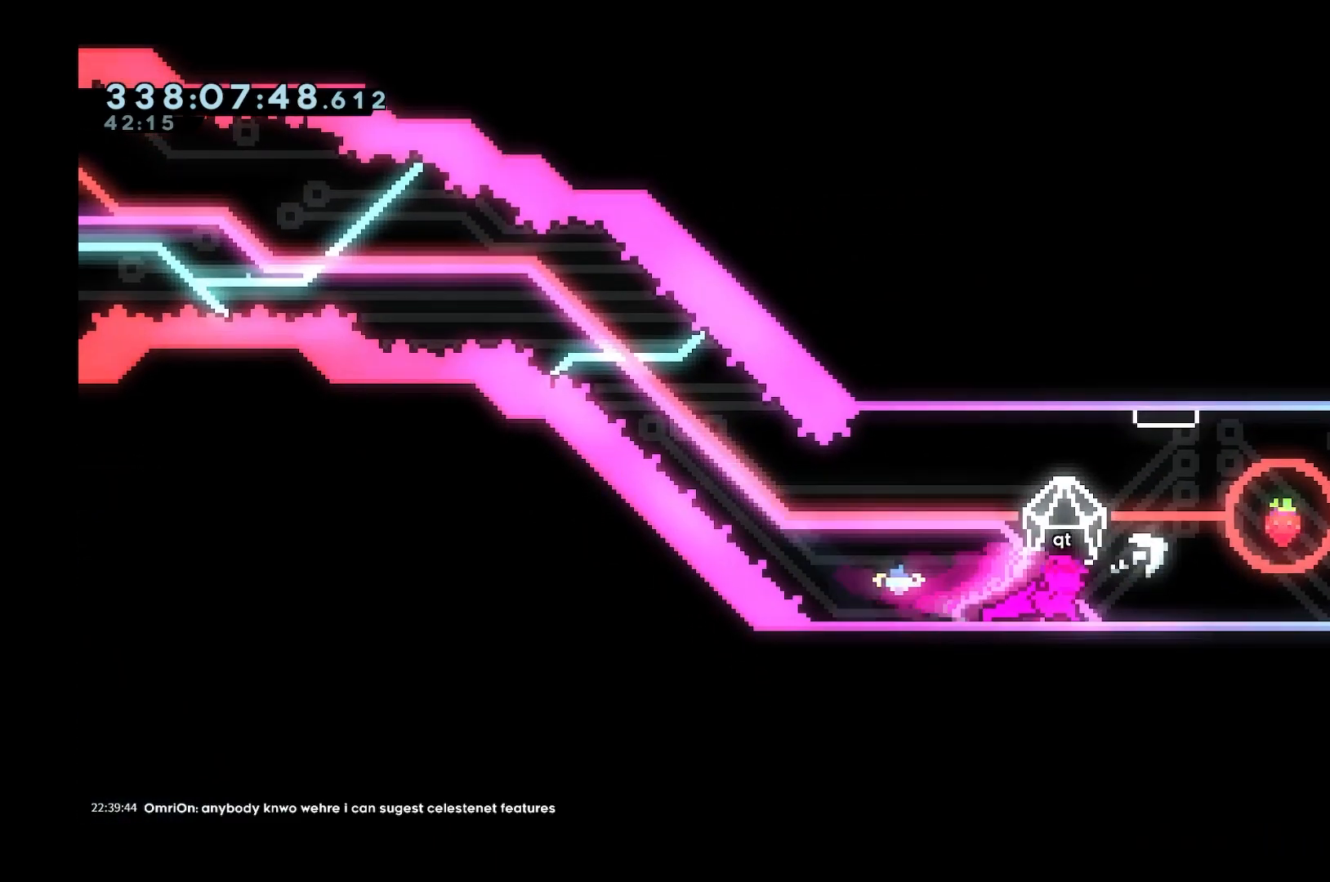
Gameplay with keyboard; each line is a JSON object with the keys held at the frame after it. "events" lists presses ("down") and releases ("up") of "a", "d", "dash", "demo", "grab", "jump", "s", "space" and "w" between this image and that frame as [ms after this image, input, new state], when the widget could be followed in between. No other keys are recorded. Mouse input is not recorded. Key names are as the overlay labels them; some are game actions (e.g. jump) rather than physical keys.
{"keys": ["grab"], "events": [[133, "d", "up"]]}
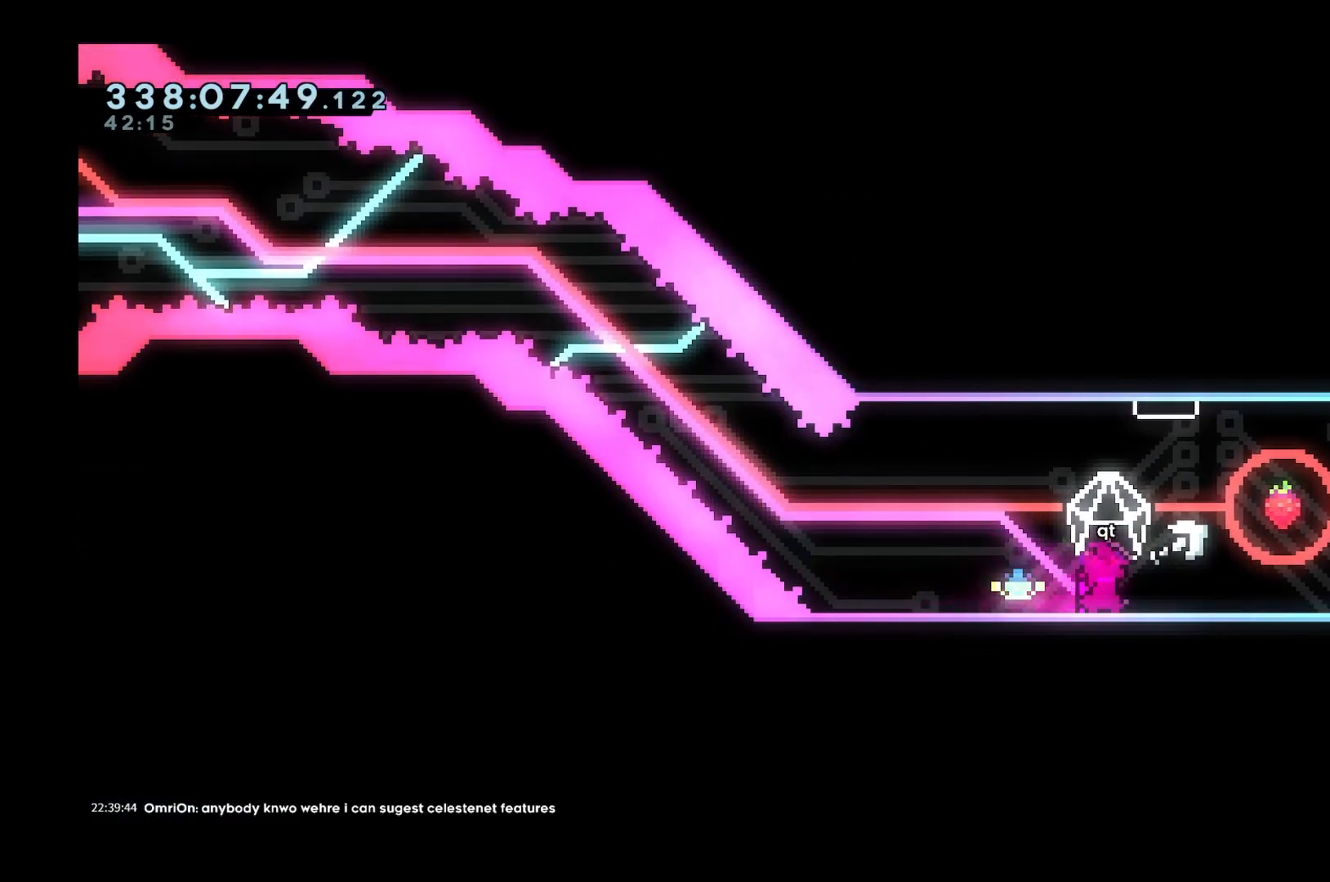
{"keys": ["grab"], "events": []}
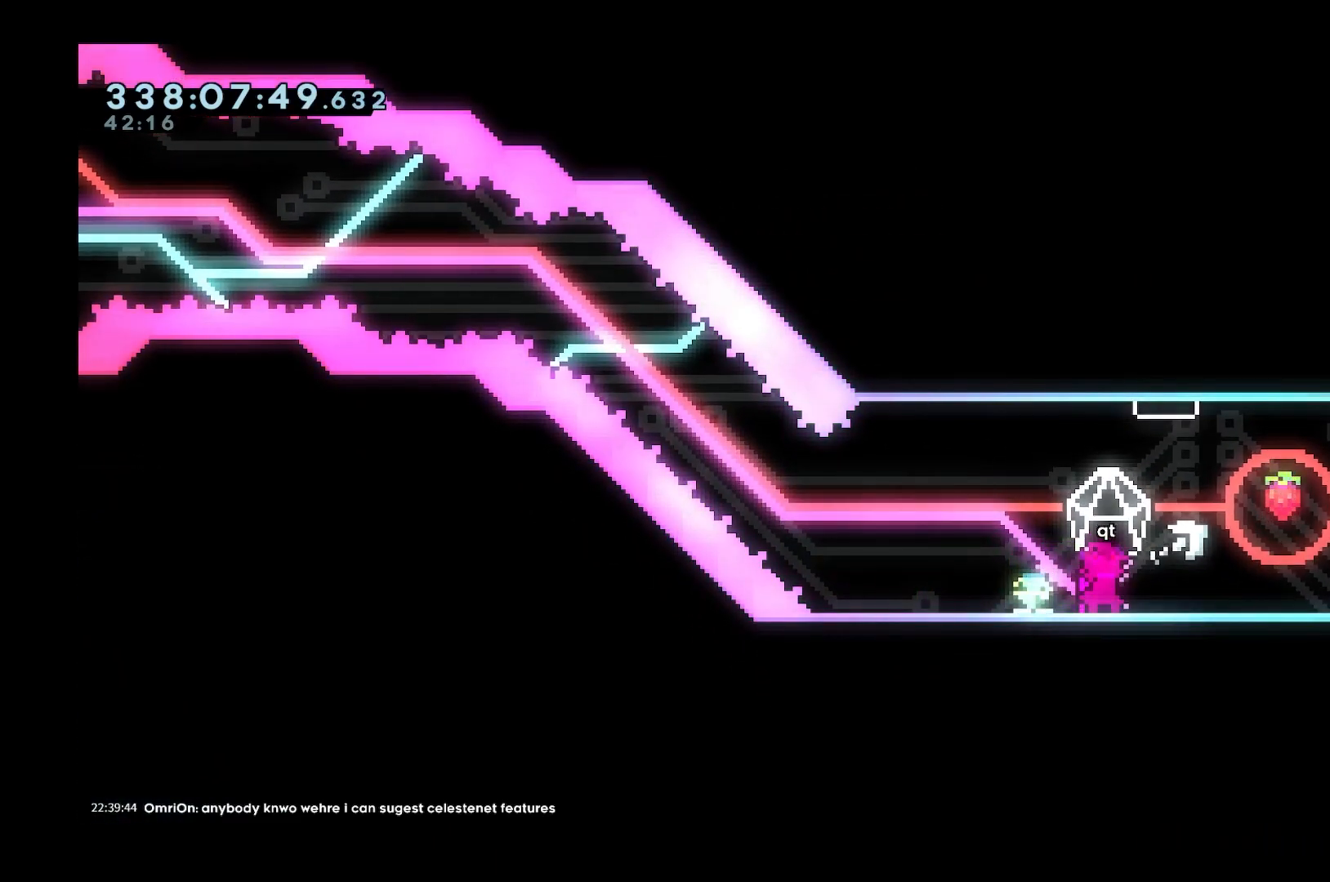
{"keys": ["grab"], "events": []}
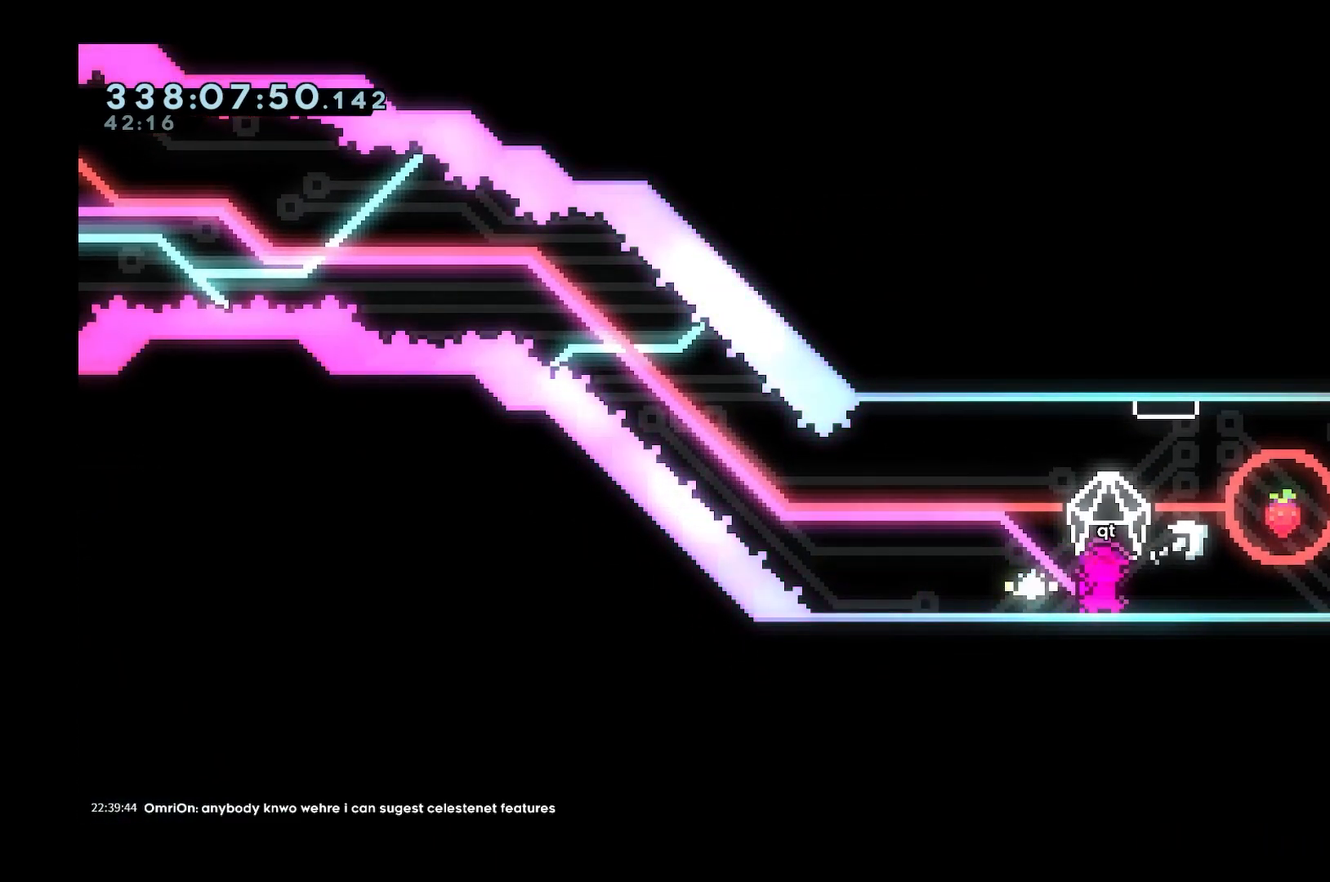
{"keys": ["grab"], "events": []}
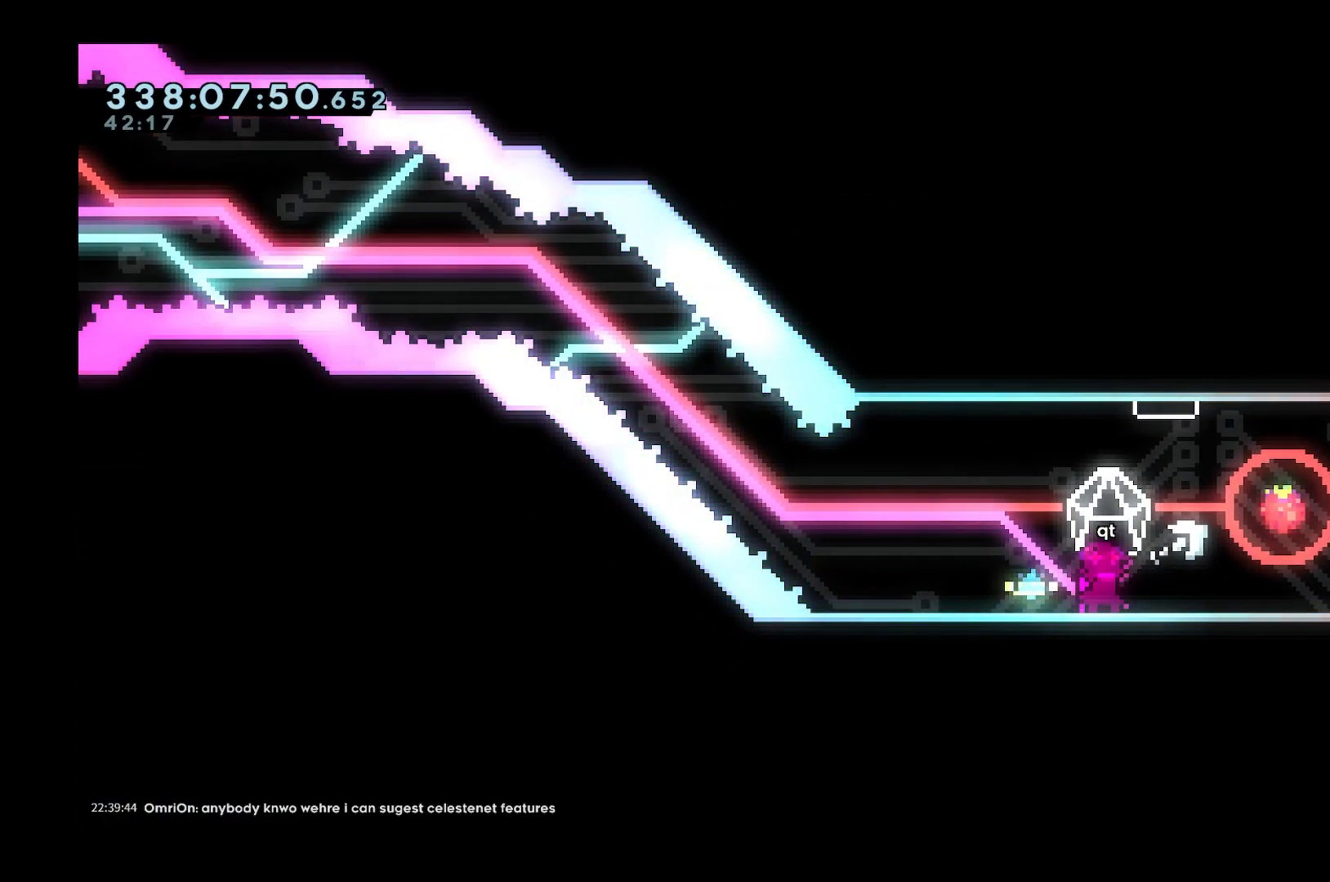
{"keys": ["d", "grab"], "events": [[250, "d", "down"]]}
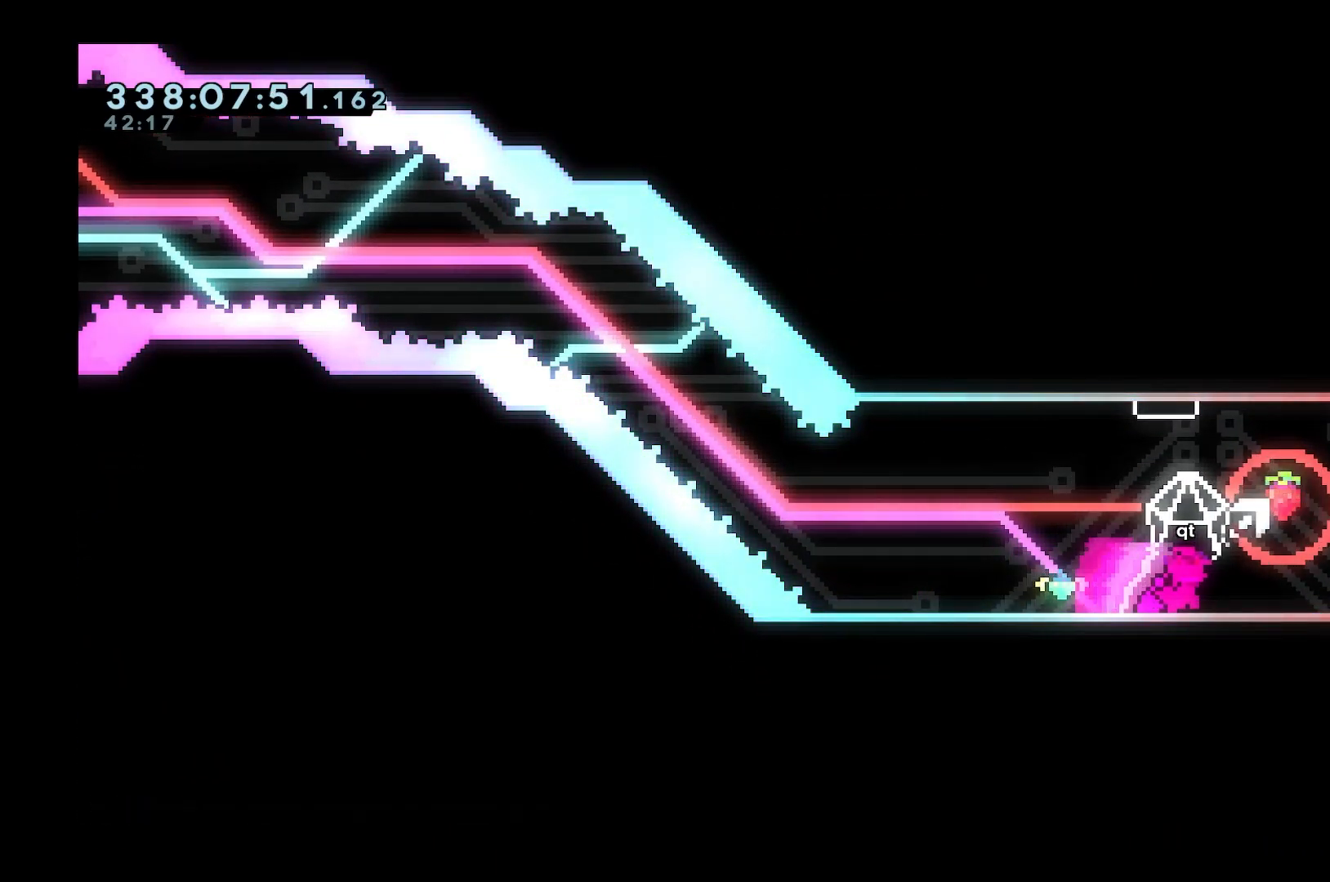
{"keys": ["grab"], "events": [[83, "space", "down"], [417, "d", "up"], [417, "space", "up"]]}
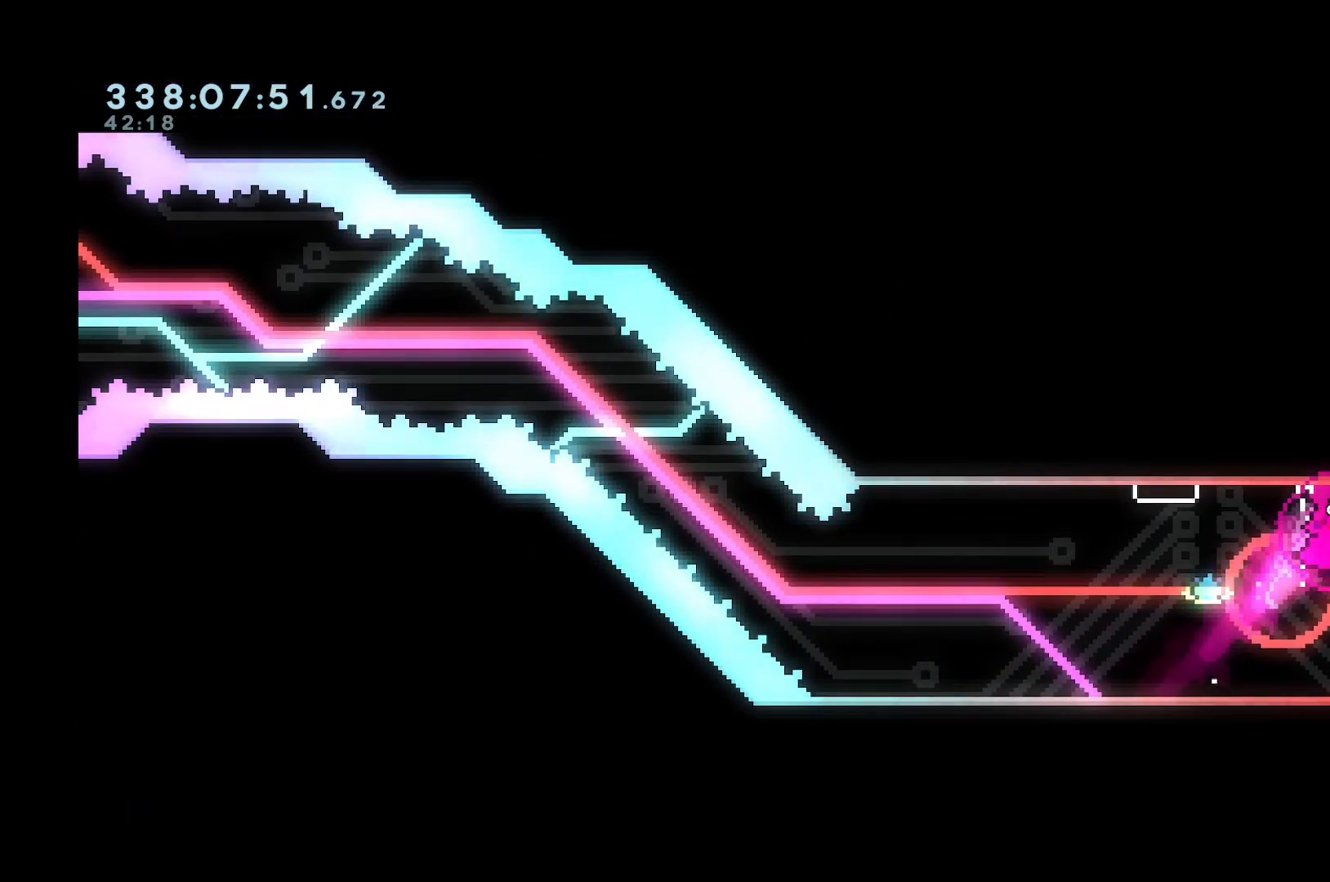
{"keys": ["grab"], "events": []}
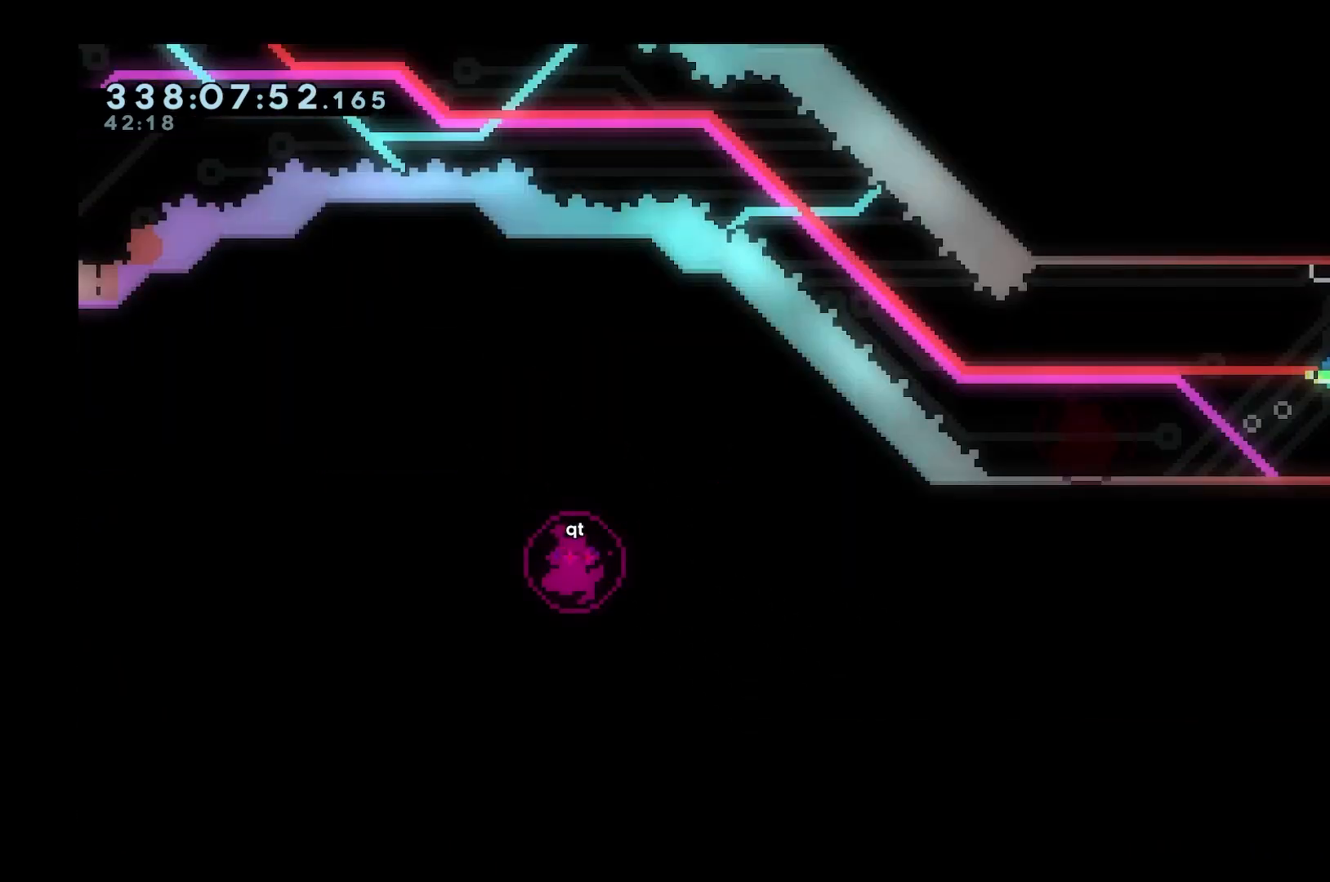
{"keys": ["grab"], "events": []}
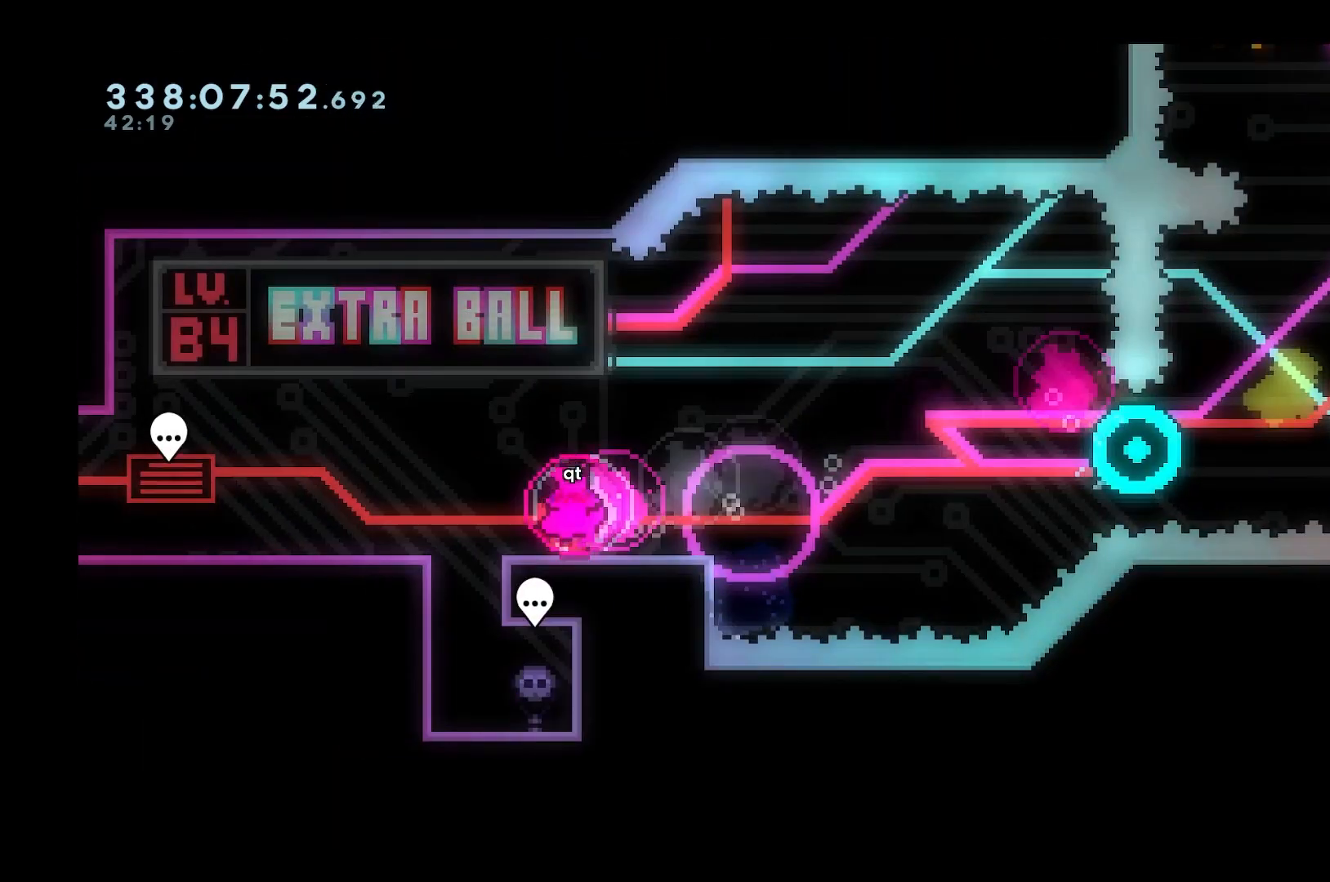
{"keys": [], "events": [[317, "grab", "up"]]}
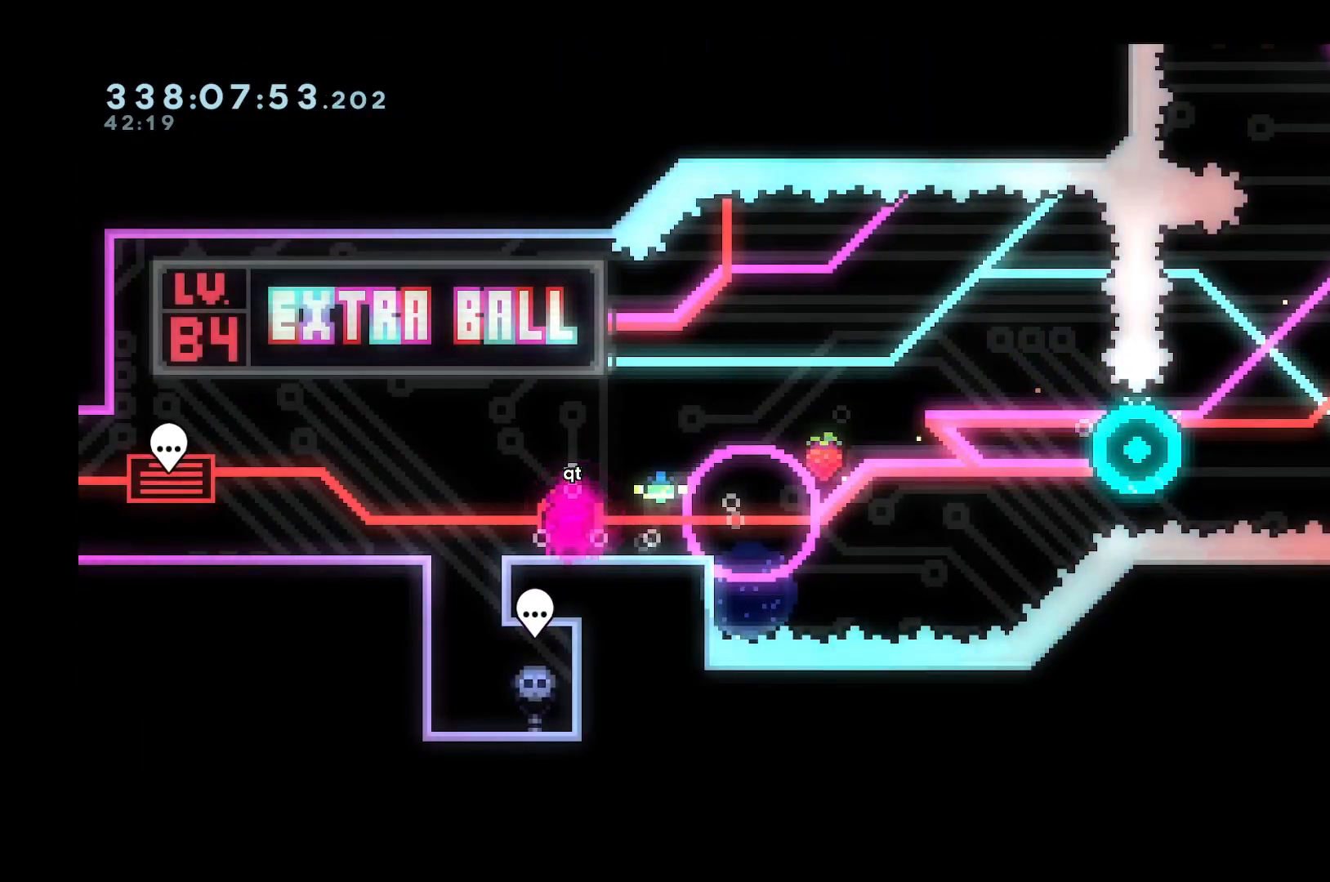
{"keys": [], "events": []}
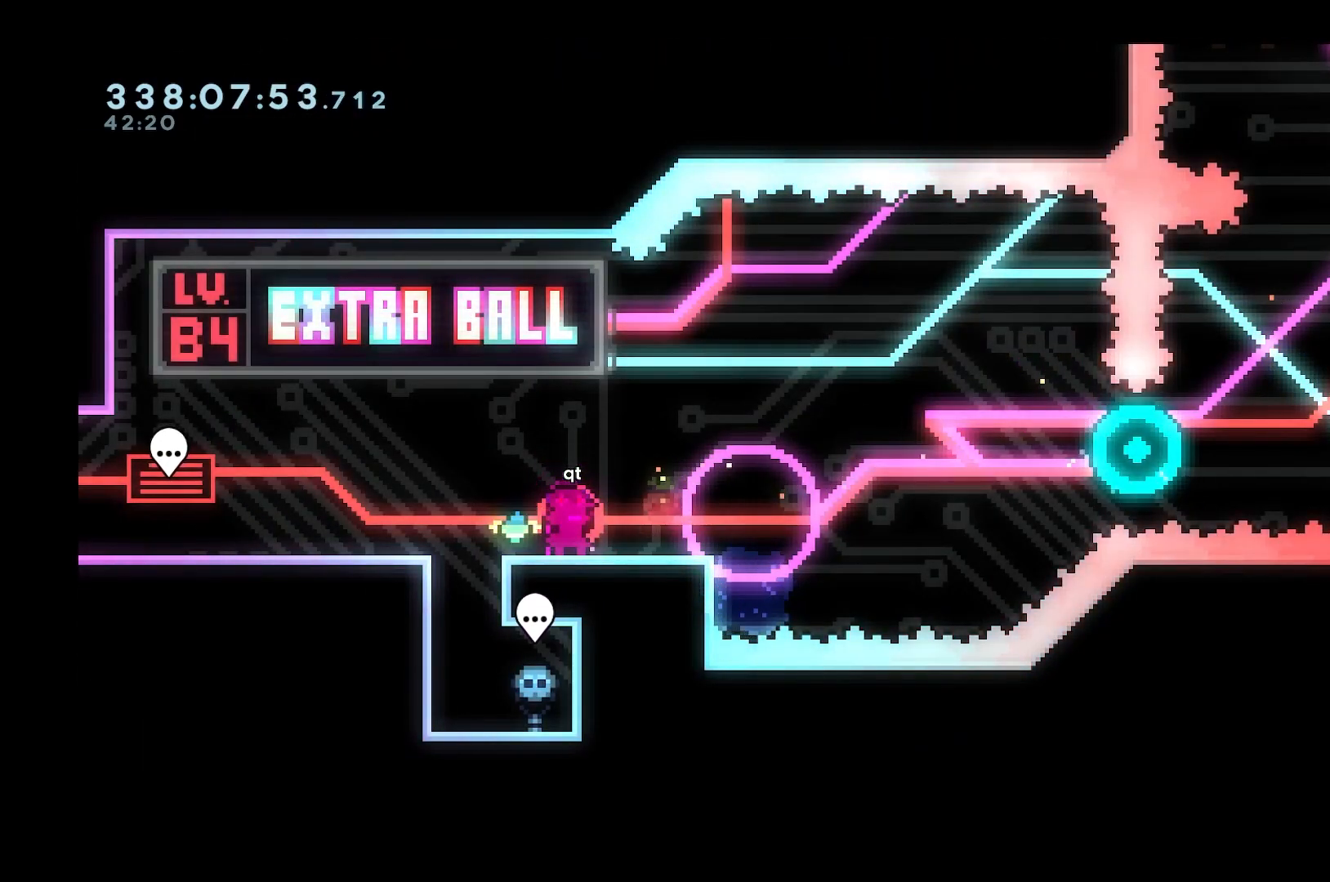
{"keys": [], "events": []}
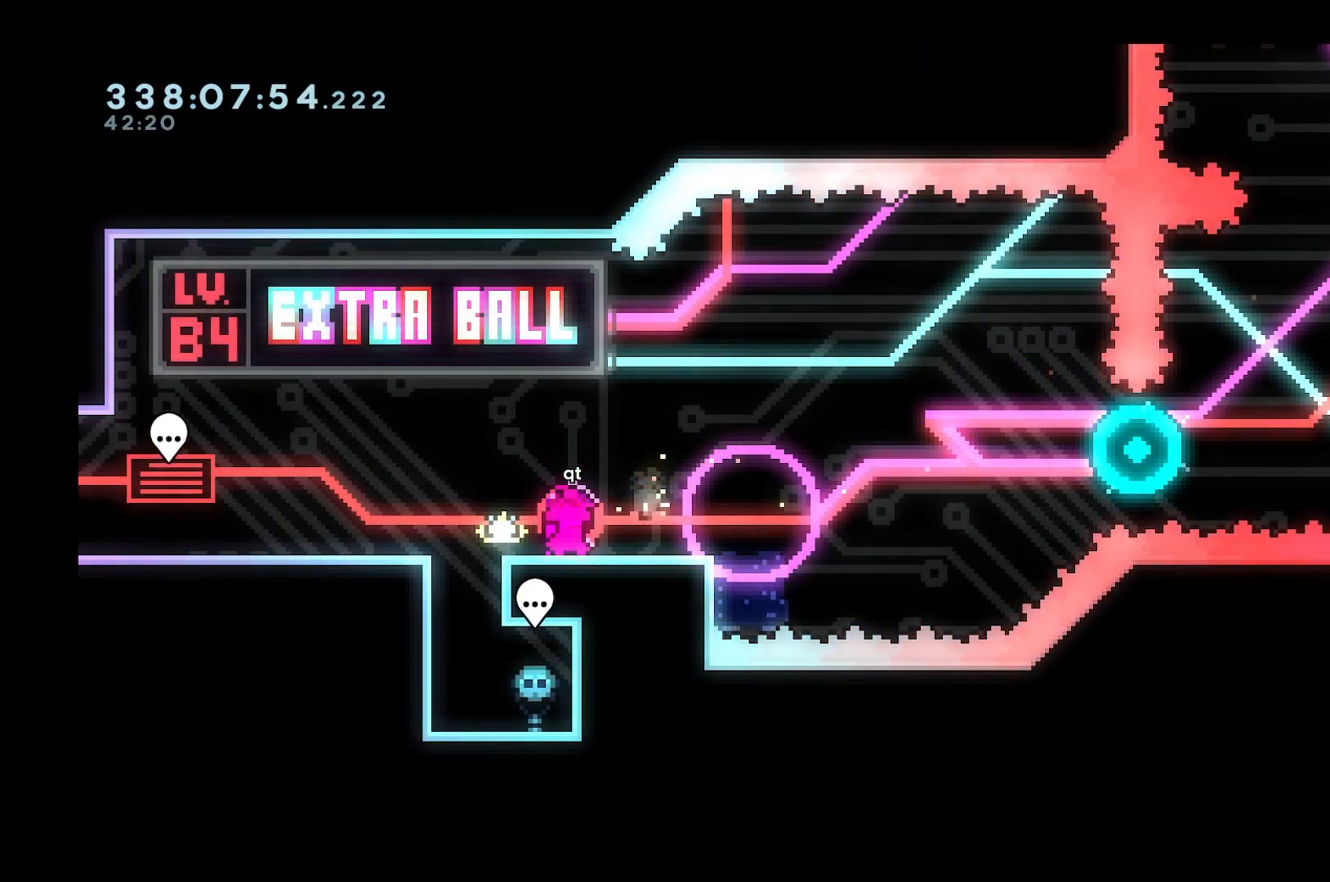
{"keys": ["a"], "events": [[133, "a", "down"], [333, "space", "down"], [417, "space", "up"]]}
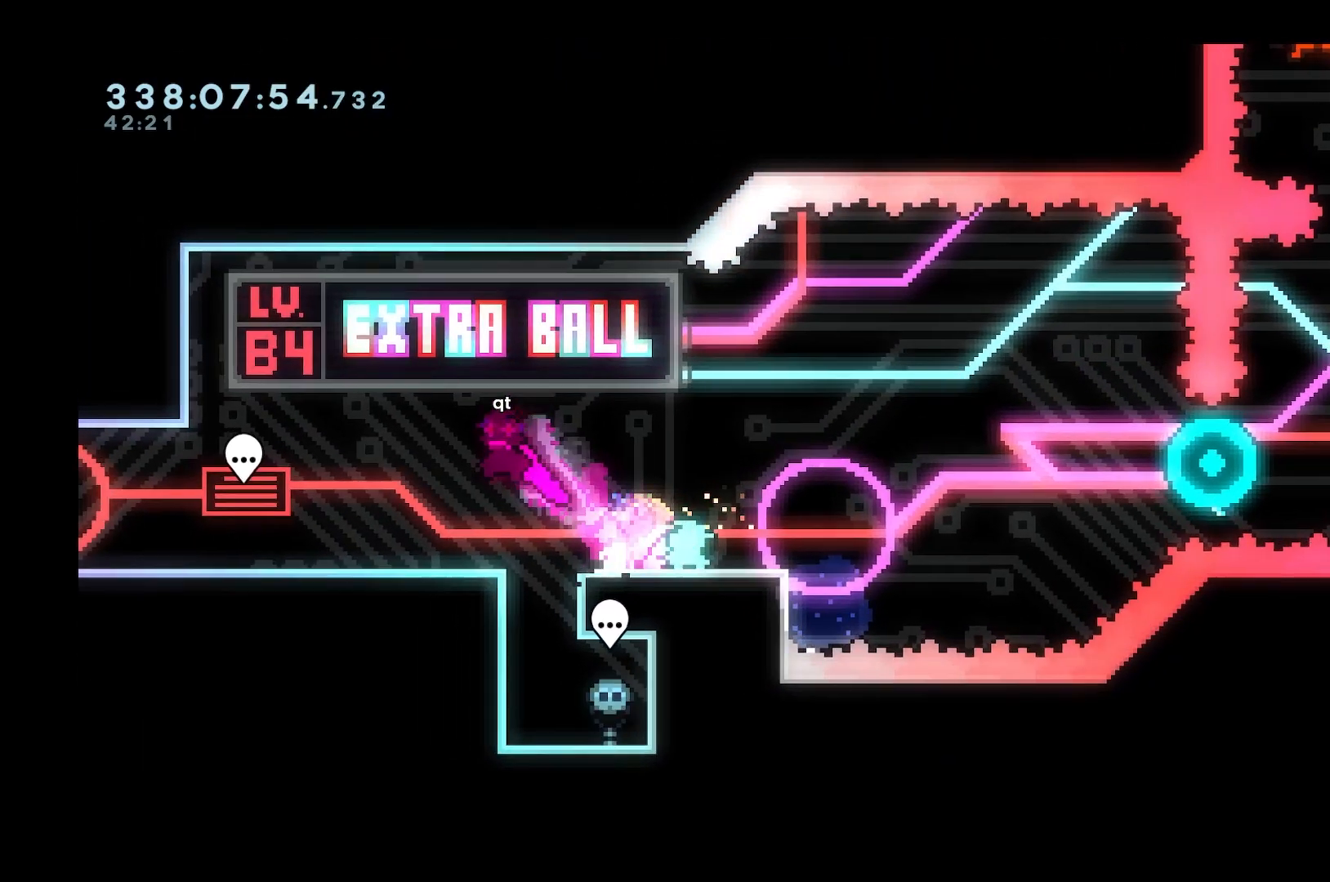
{"keys": ["a"], "events": []}
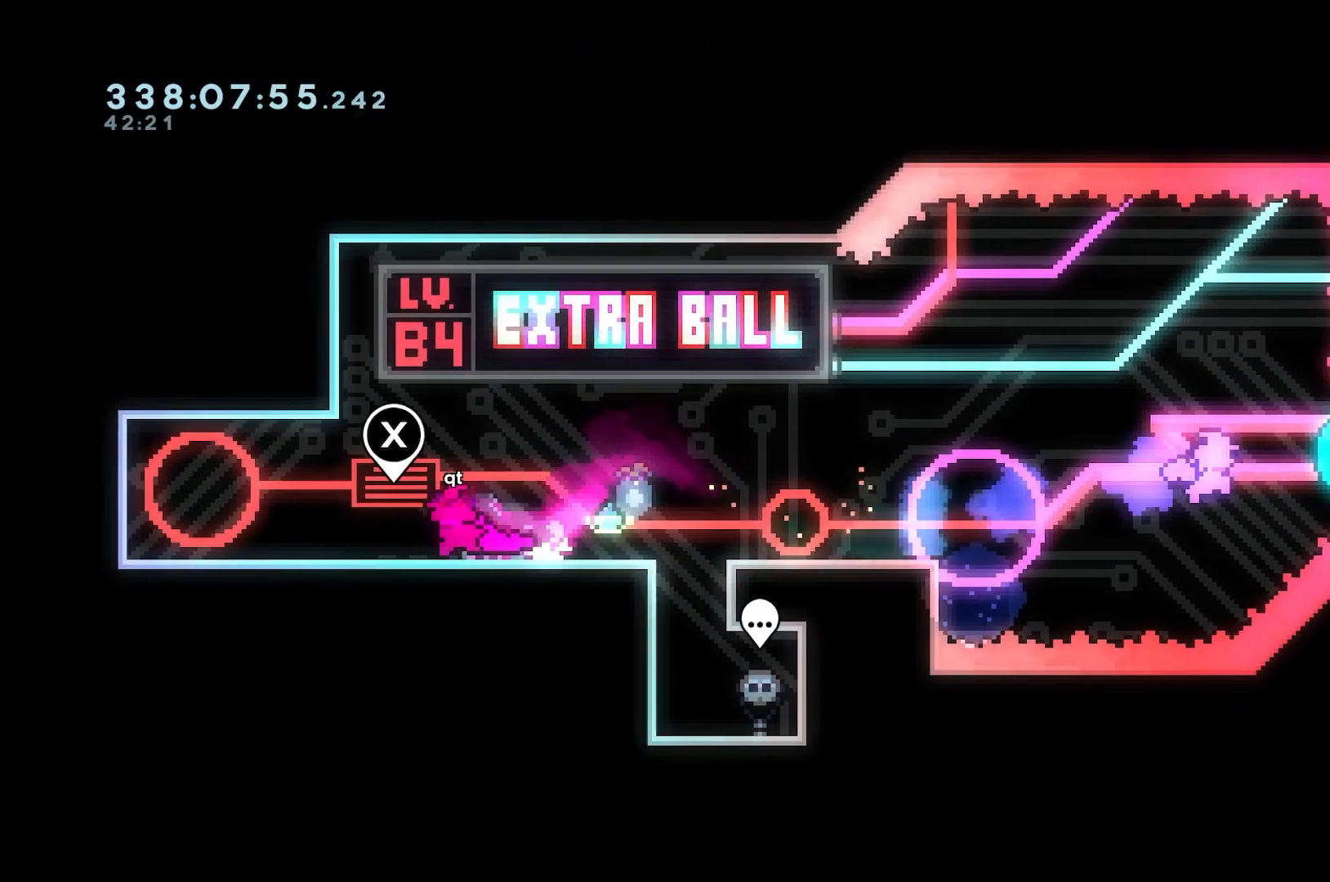
{"keys": [], "events": [[400, "a", "up"]]}
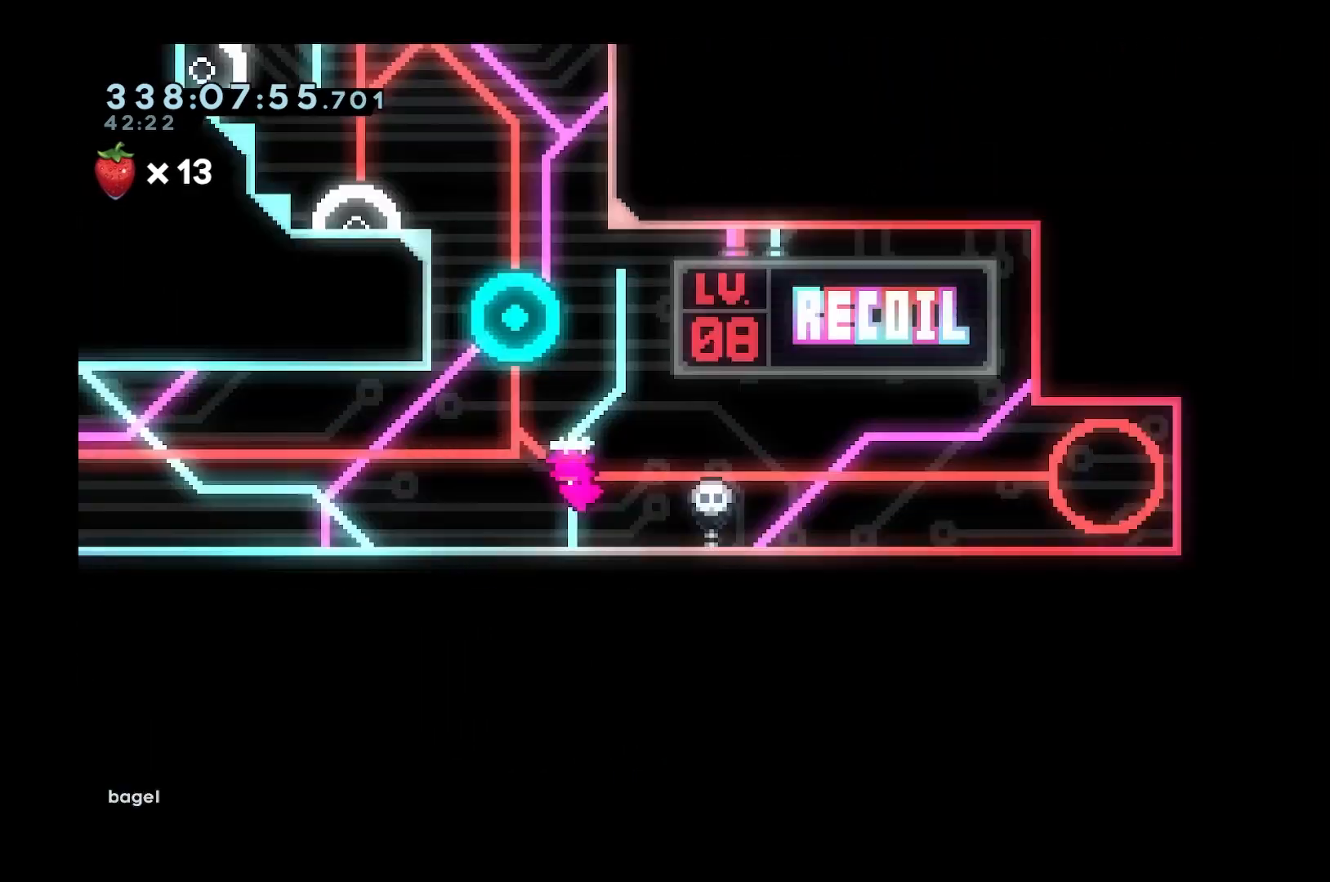
{"keys": [], "events": []}
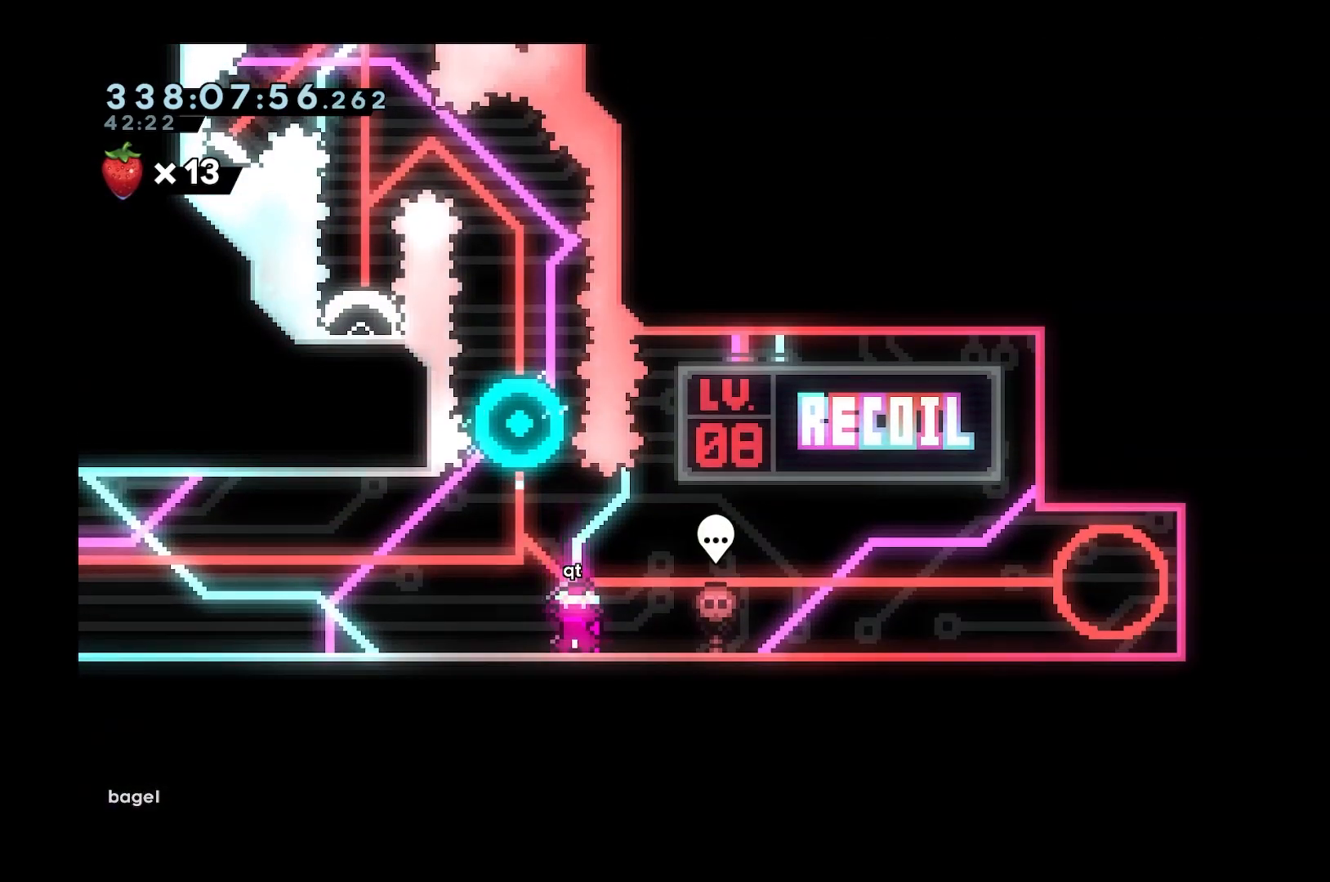
{"keys": ["a"], "events": [[383, "a", "down"]]}
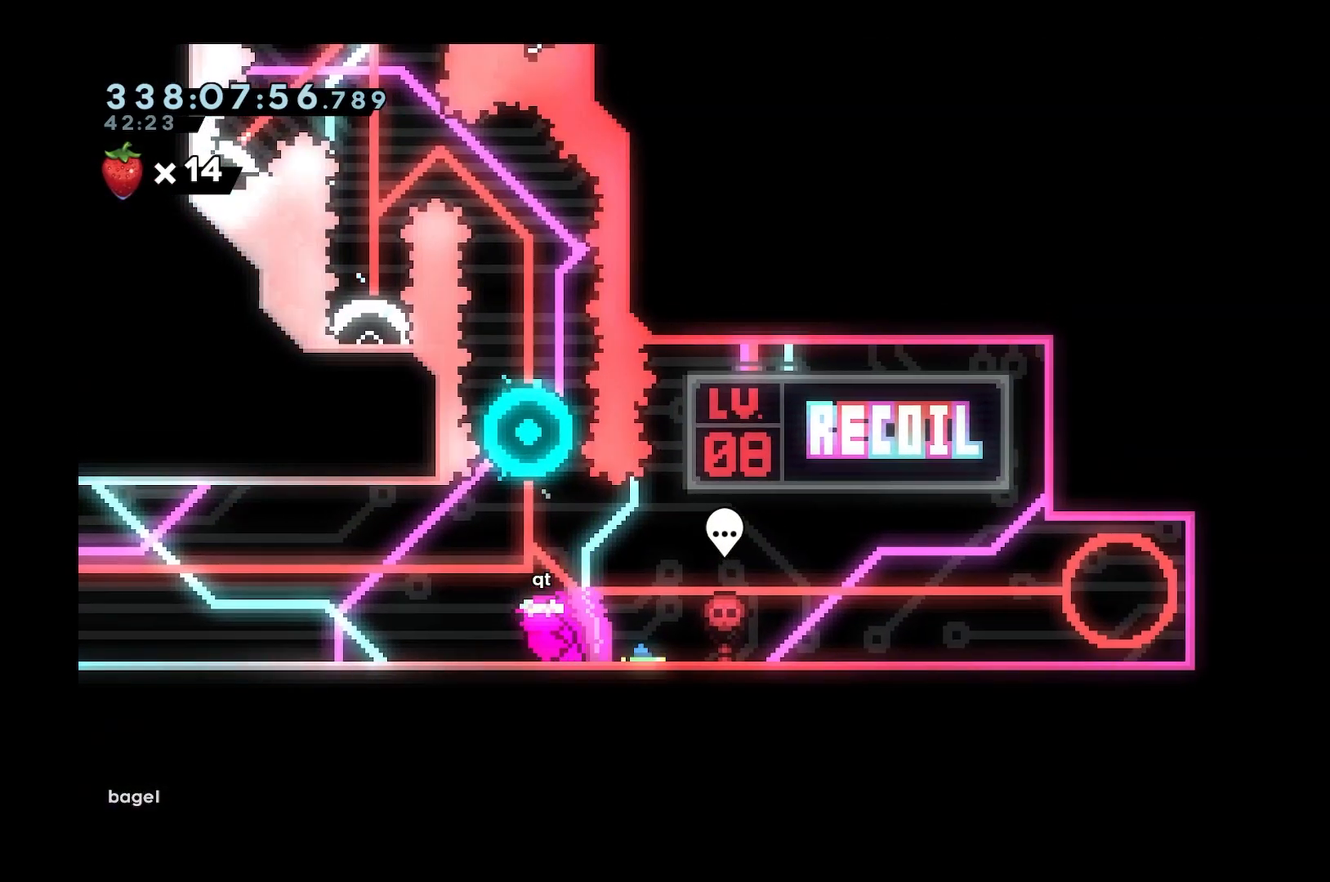
{"keys": [], "events": [[133, "a", "up"]]}
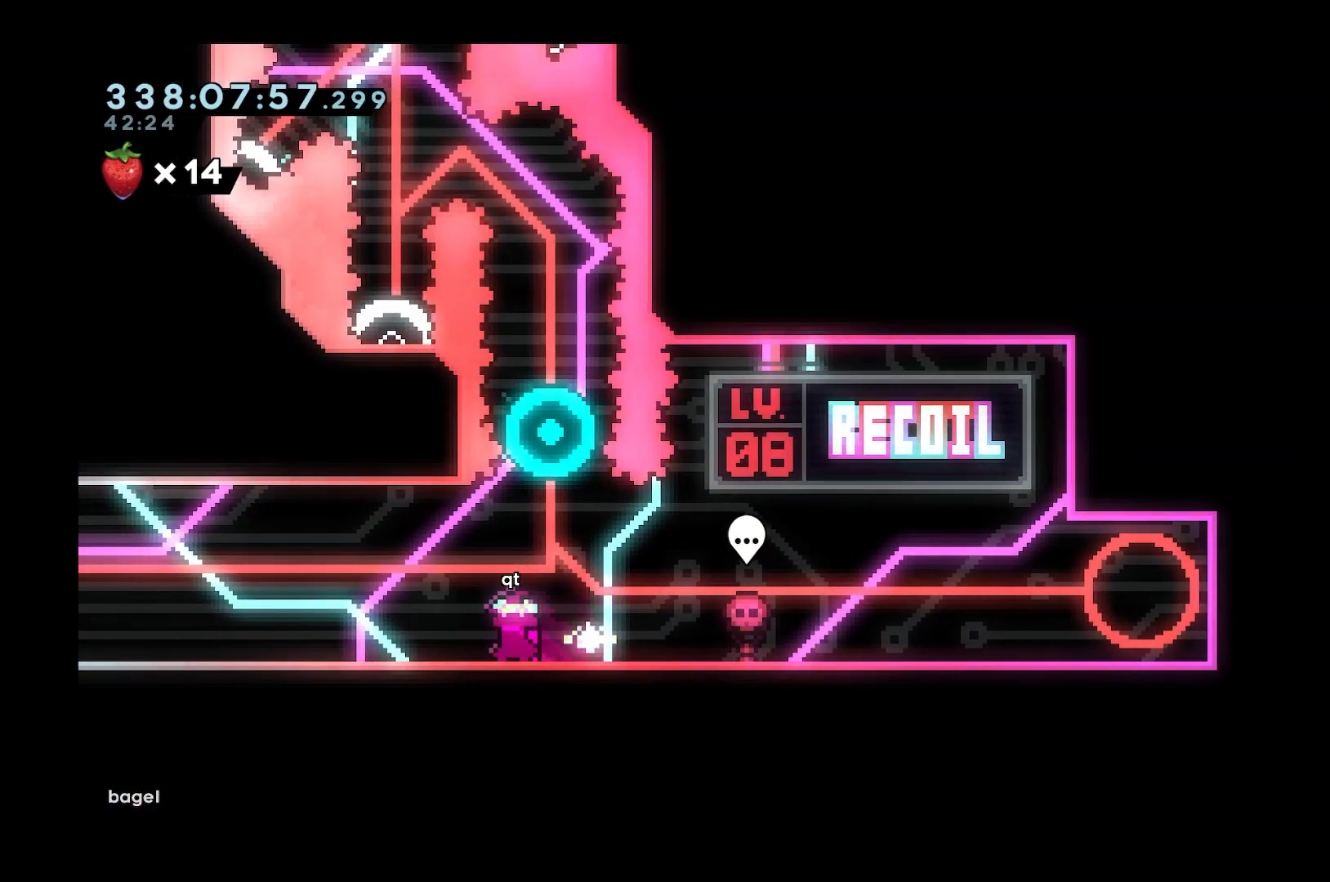
{"keys": [], "events": []}
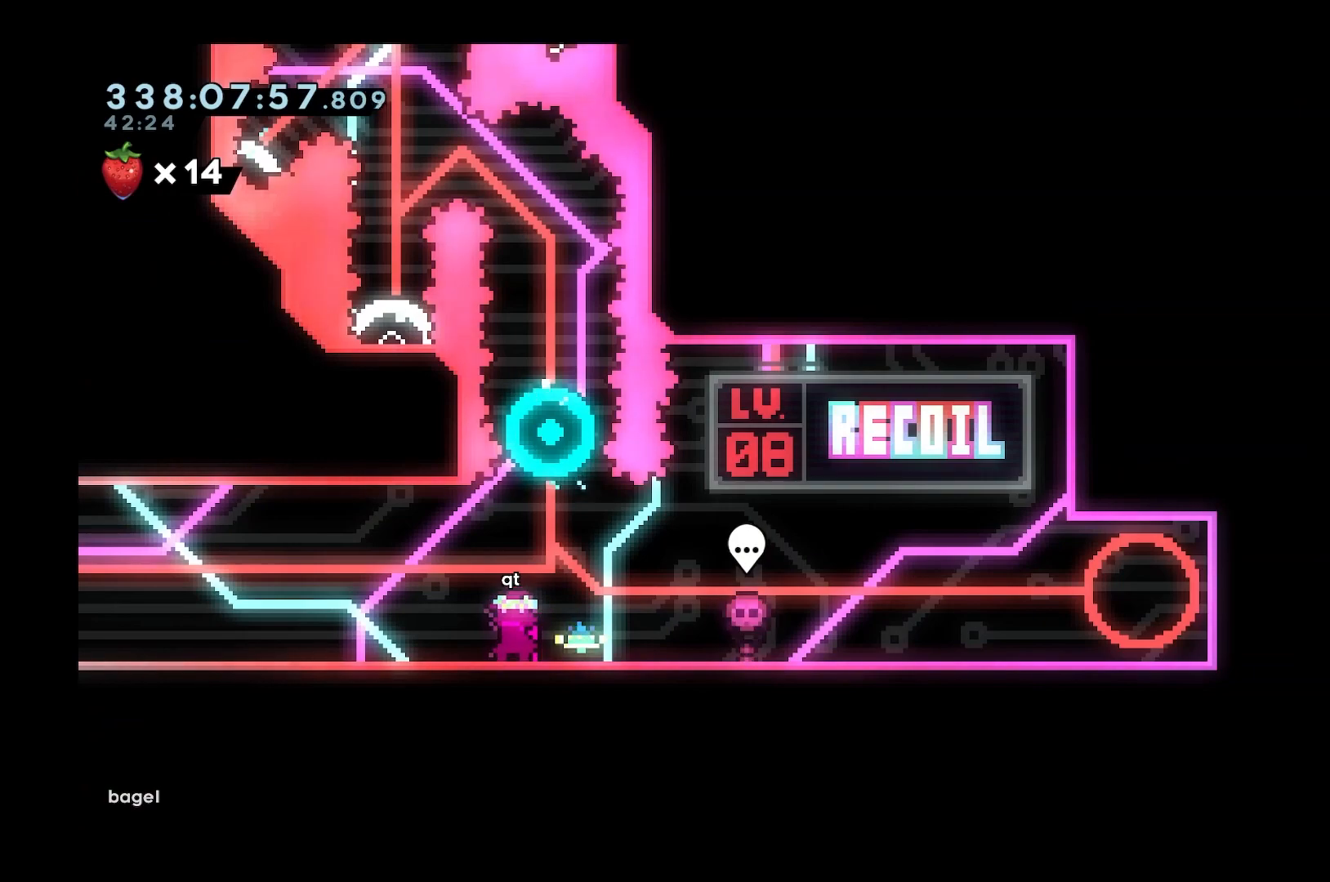
{"keys": ["a"], "events": [[467, "a", "down"]]}
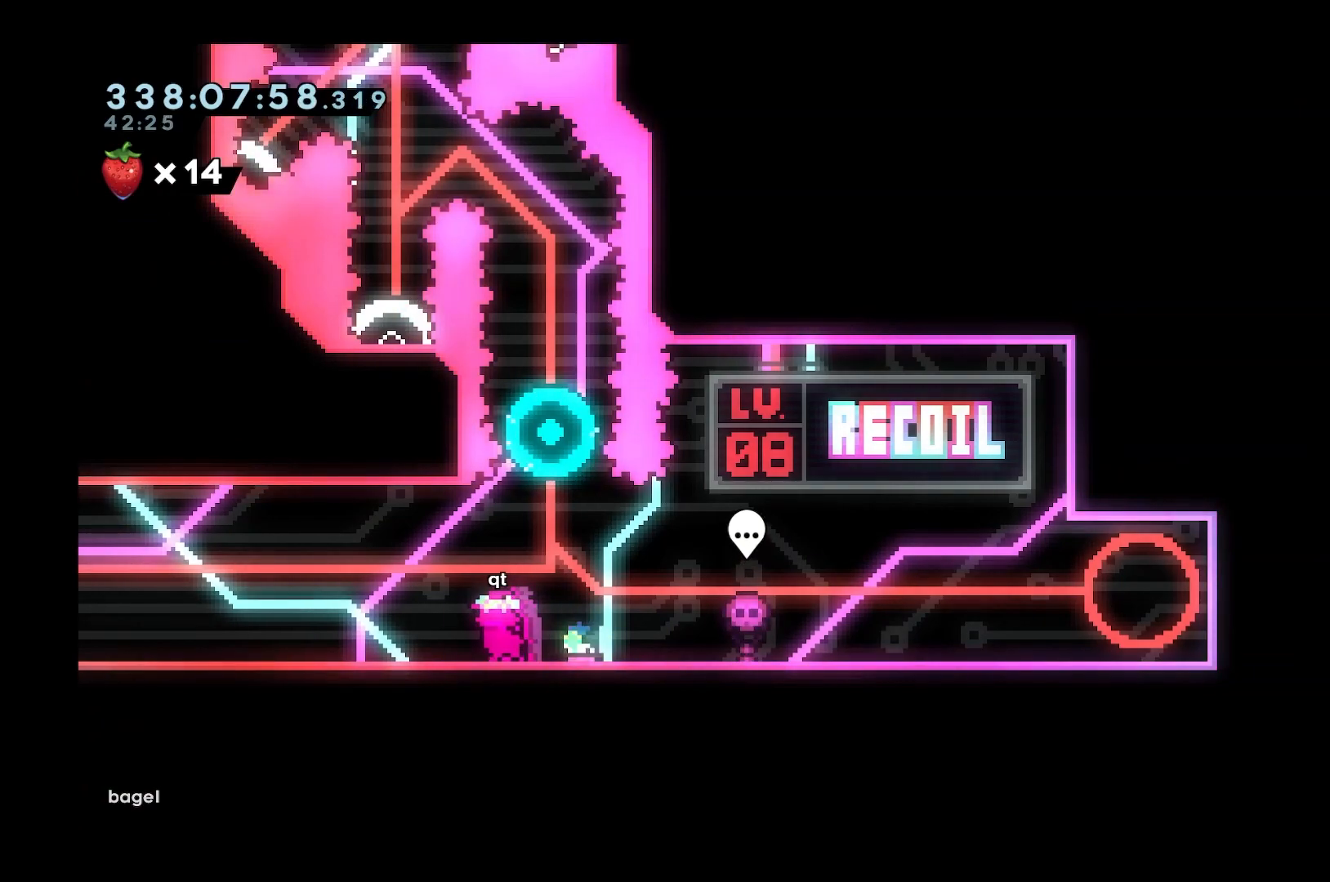
{"keys": ["w"], "events": [[67, "a", "up"], [117, "w", "down"], [267, "d", "down"], [367, "d", "up"]]}
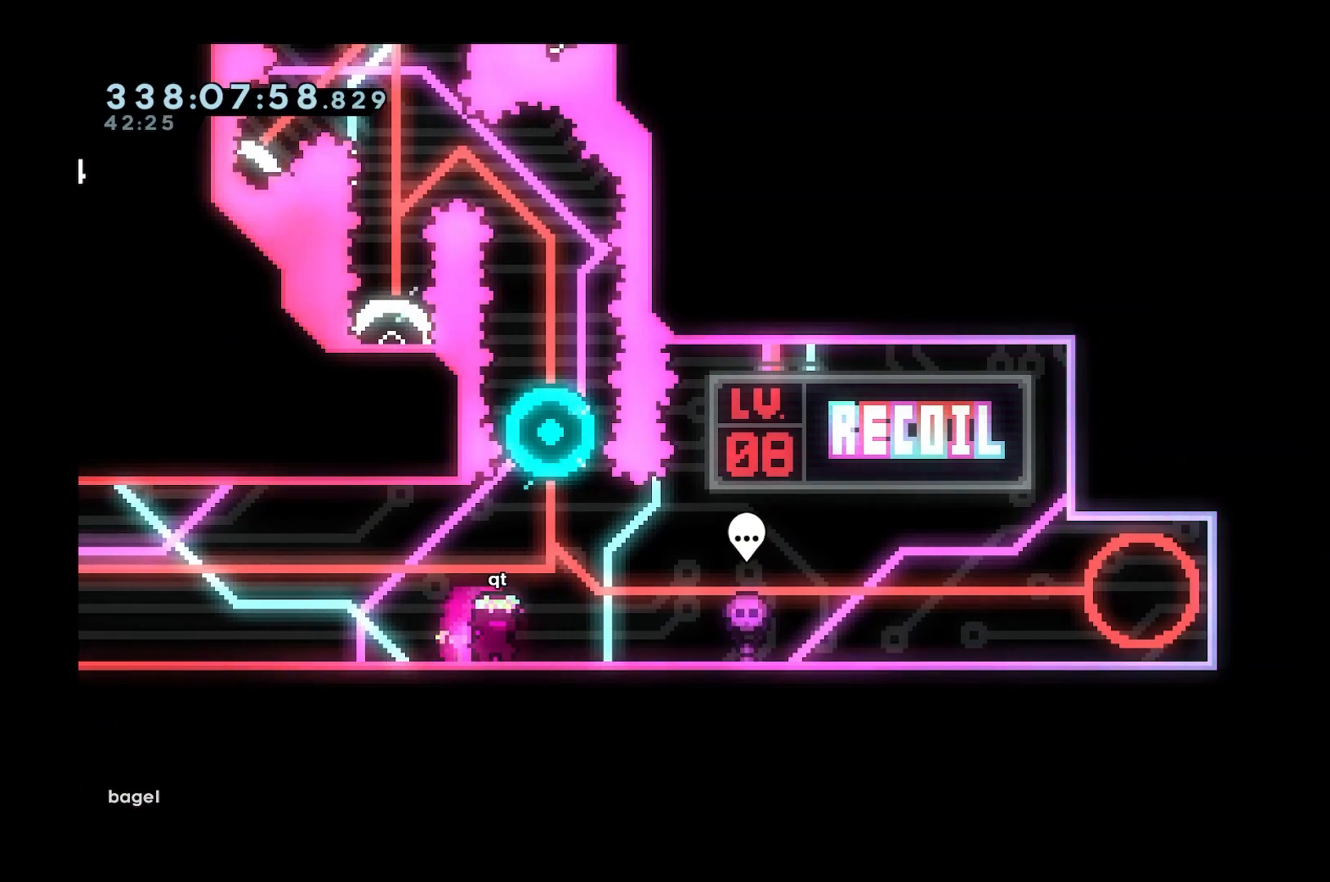
{"keys": ["w"], "events": [[233, "dash", "down"], [367, "dash", "up"]]}
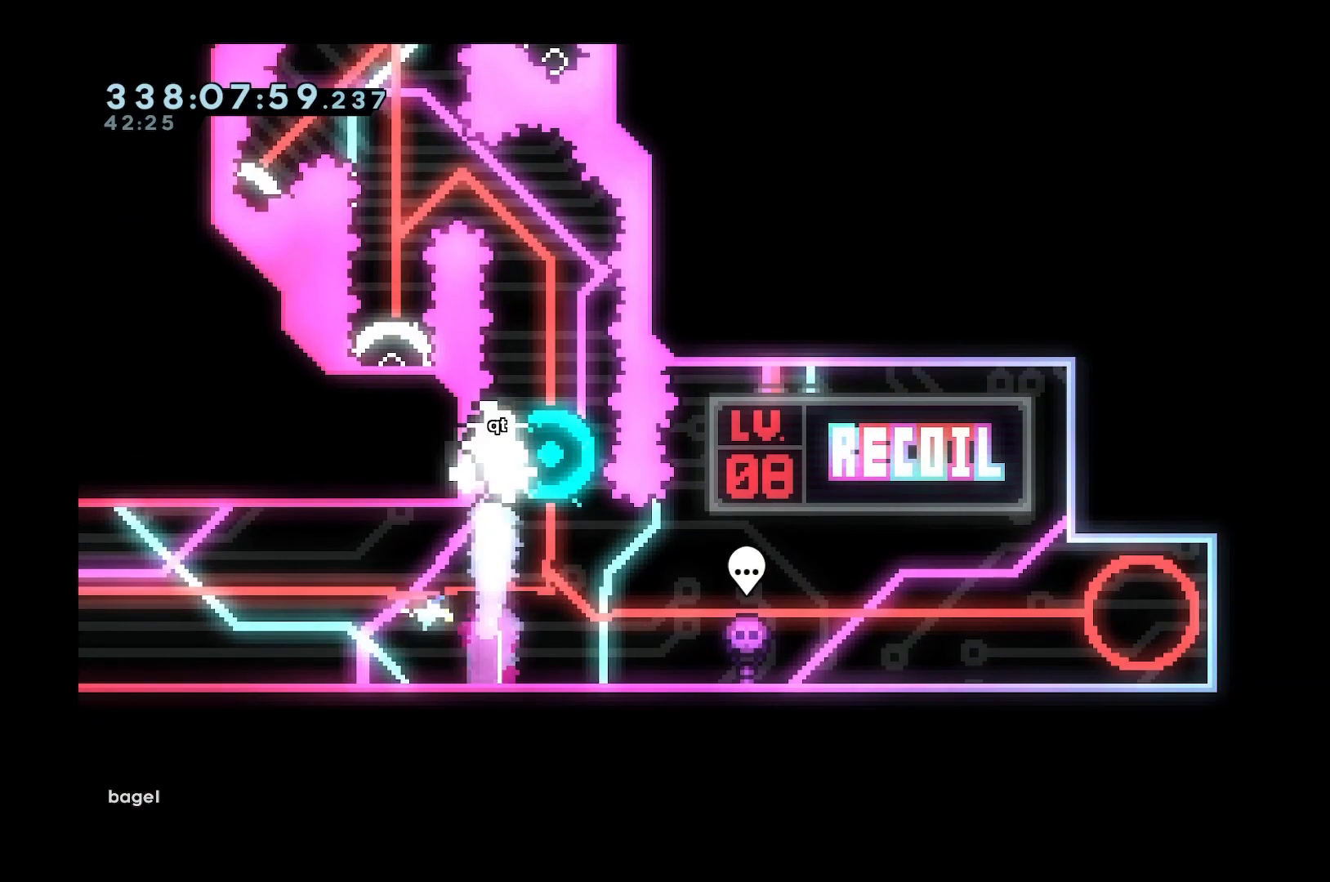
{"keys": [], "events": [[250, "w", "up"]]}
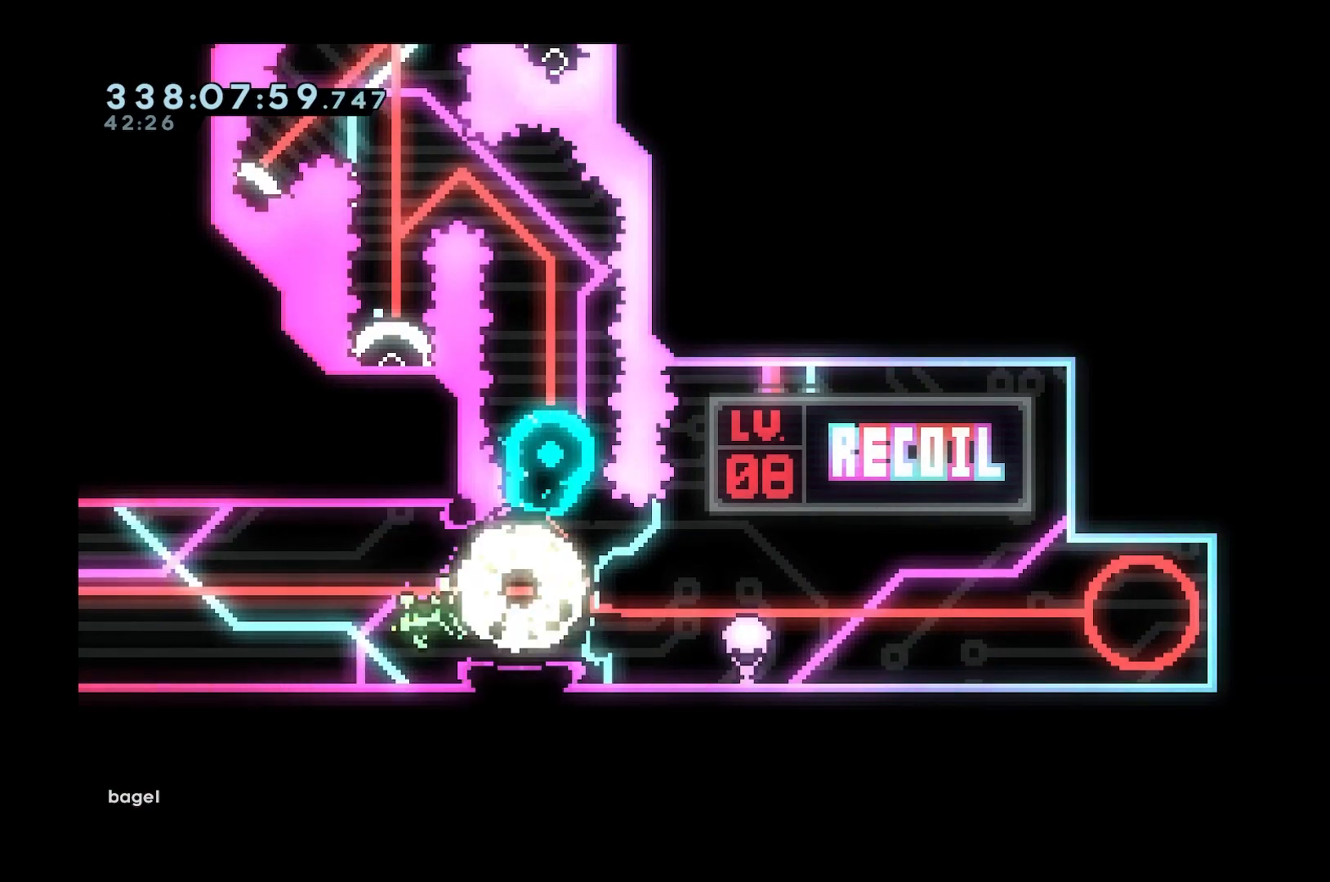
{"keys": [], "events": []}
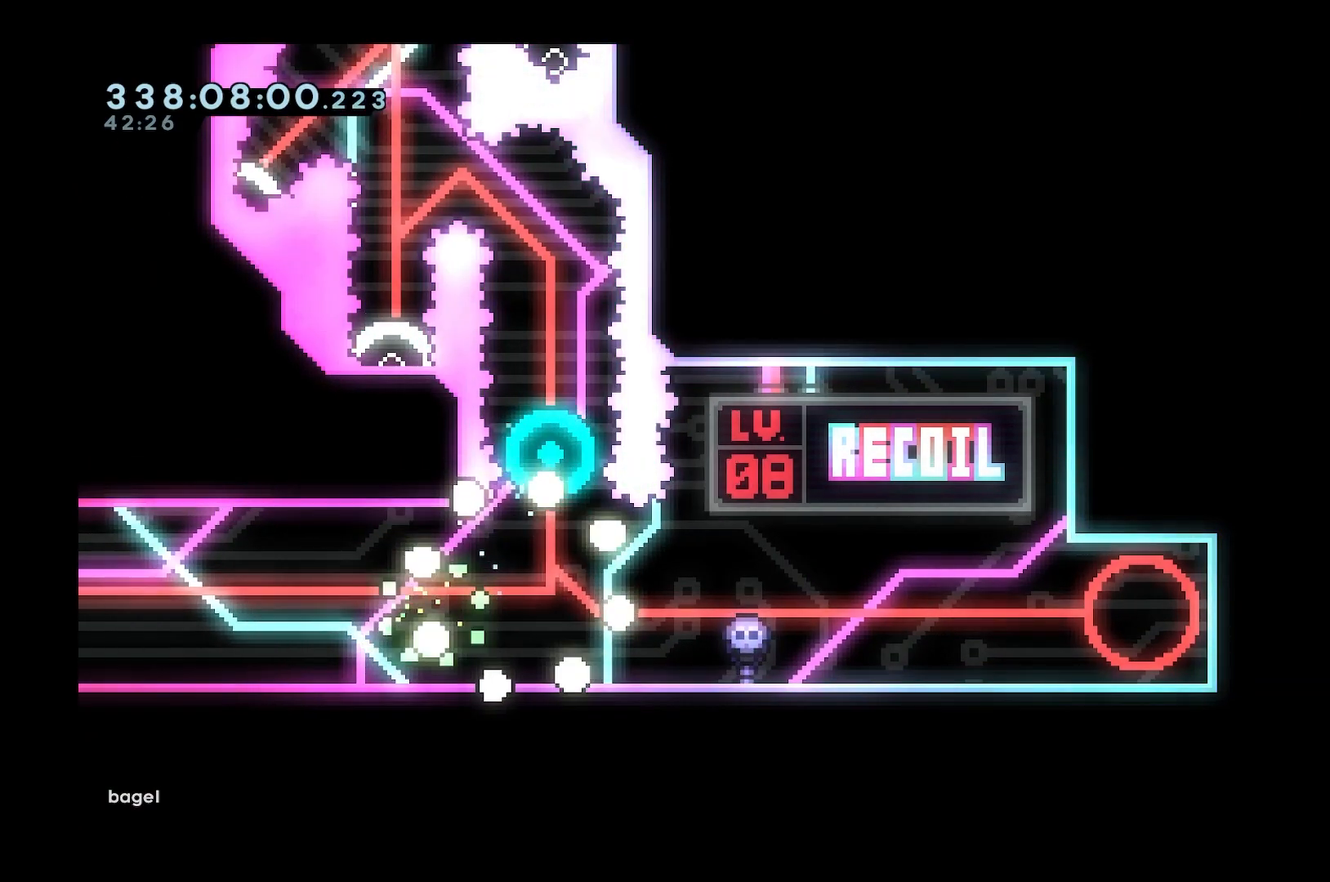
{"keys": ["dash", "w"], "events": [[200, "w", "down"], [483, "dash", "down"]]}
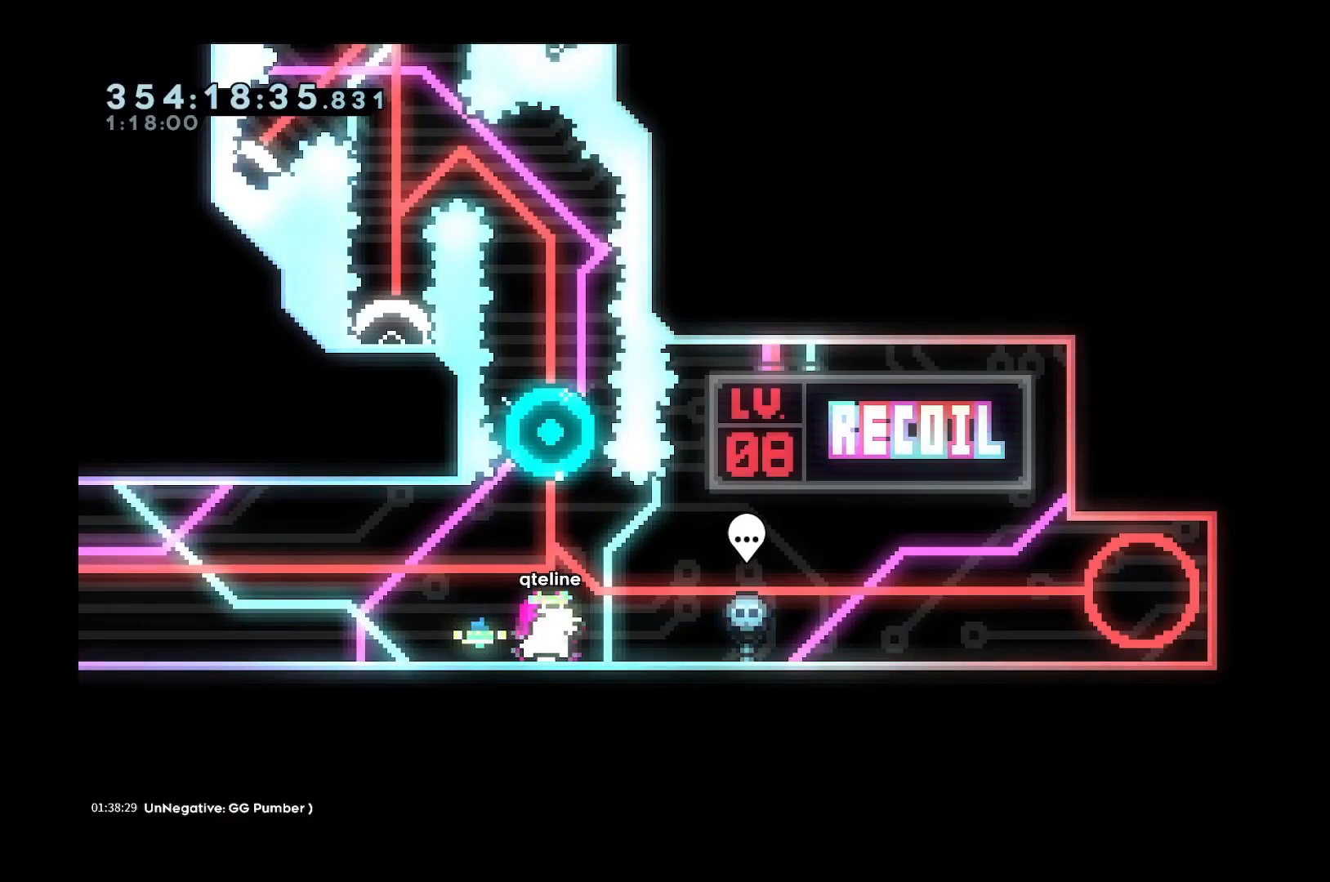
{"keys": ["dash", "w"], "events": [[117, "dash", "up"], [367, "dash", "down"]]}
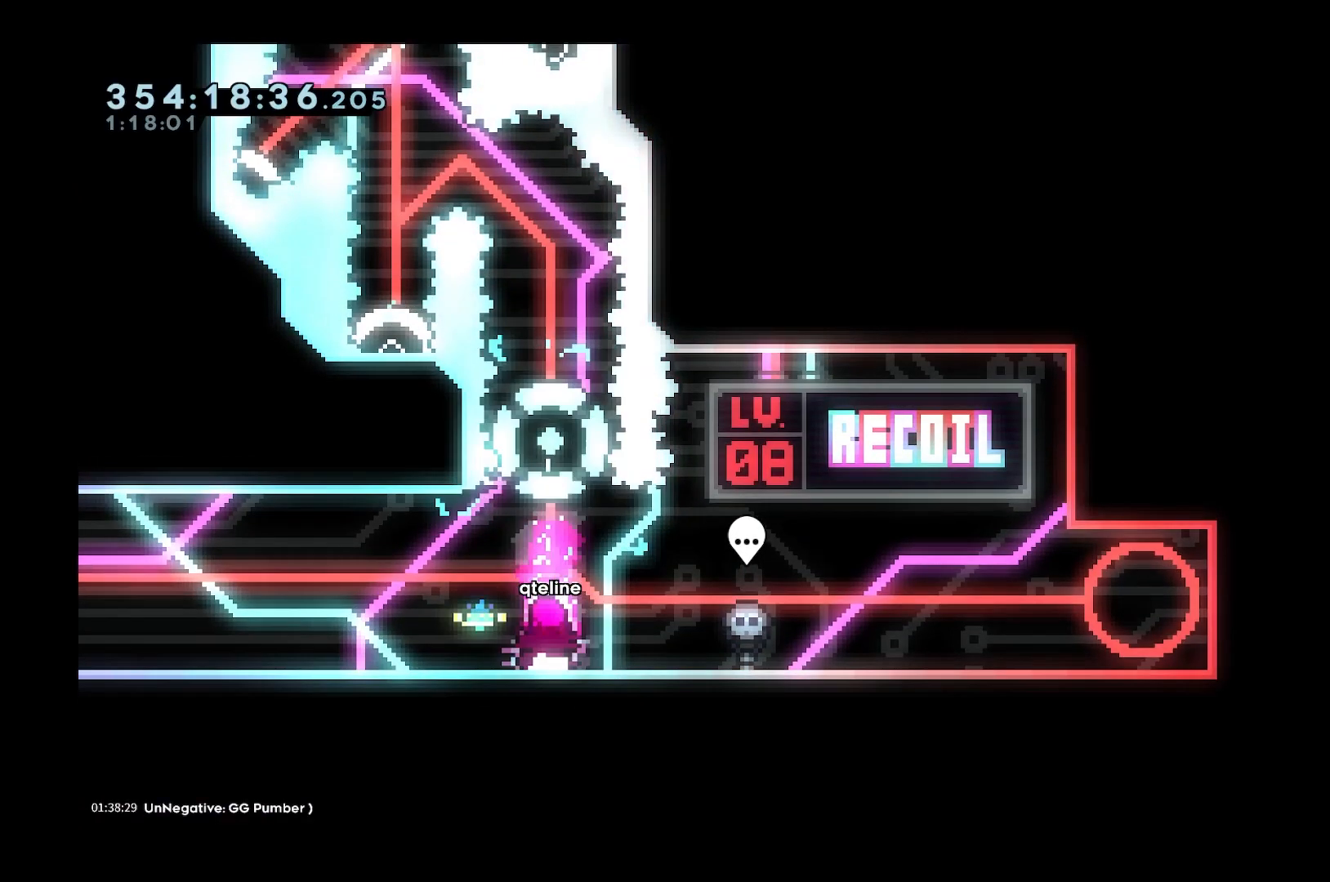
{"keys": ["dash", "w"], "events": [[50, "dash", "up"], [417, "dash", "down"]]}